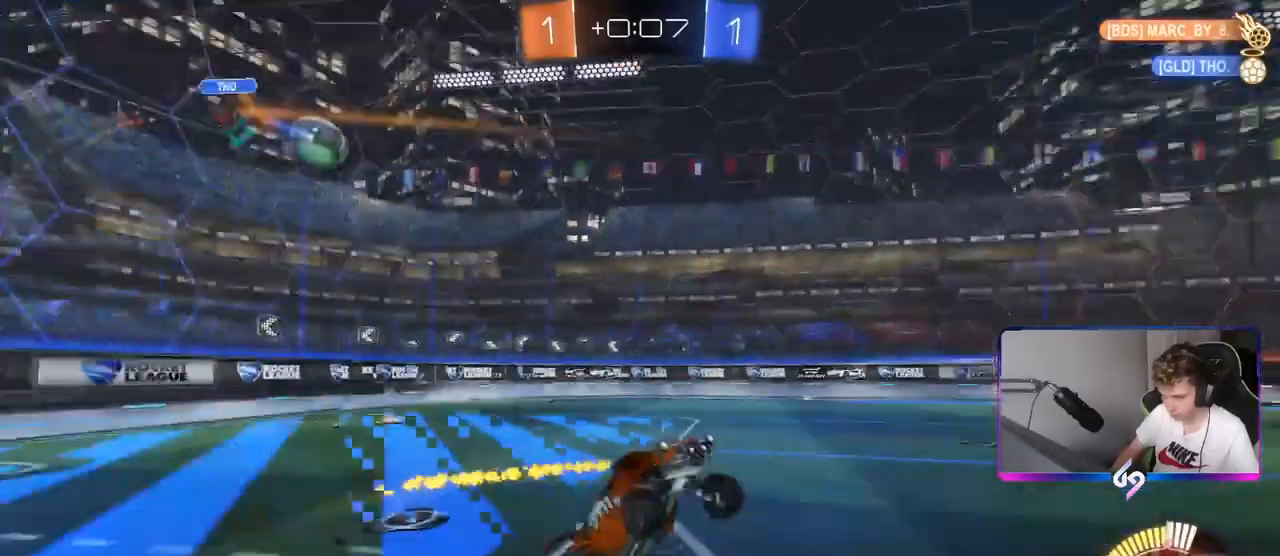
Gameplay with keyboard and mouse; each line is a JSON object with the keys and mouse buttons held at the frame after it. "events" lists presses ("down") and releases ("up") of "1", "2", "3", "4", "5", "a", "alt", "c", "caps_lock", "ctrl", "d", "e", "f", "g", "q", "r", "s", "shift", "space", "t", "tab", "v", "w", "x", "z", "mouse_left", "mouse_wheel" and "mouse_right" between this image and that frame as [ms after this image, input, new state], when the widget could be followed in between. "mouse_left", "mouse_wheel", "mouse_right" = the "left", "wheel", "right" buttons of the "mouse" list. No other keys are recorded. "wheel" means that the mouse wheel is clicked or scrolled. "mouse_move" is the direction in which the mouse moves at that frame (one of eight, or "still"), when it could be read.
{"keys": ["a", "w"], "mouse": [], "mouse_move": "still", "events": [[50, "a", "down"], [50, "space", "up"], [200, "a", "up"], [334, "w", "down"], [384, "a", "down"]]}
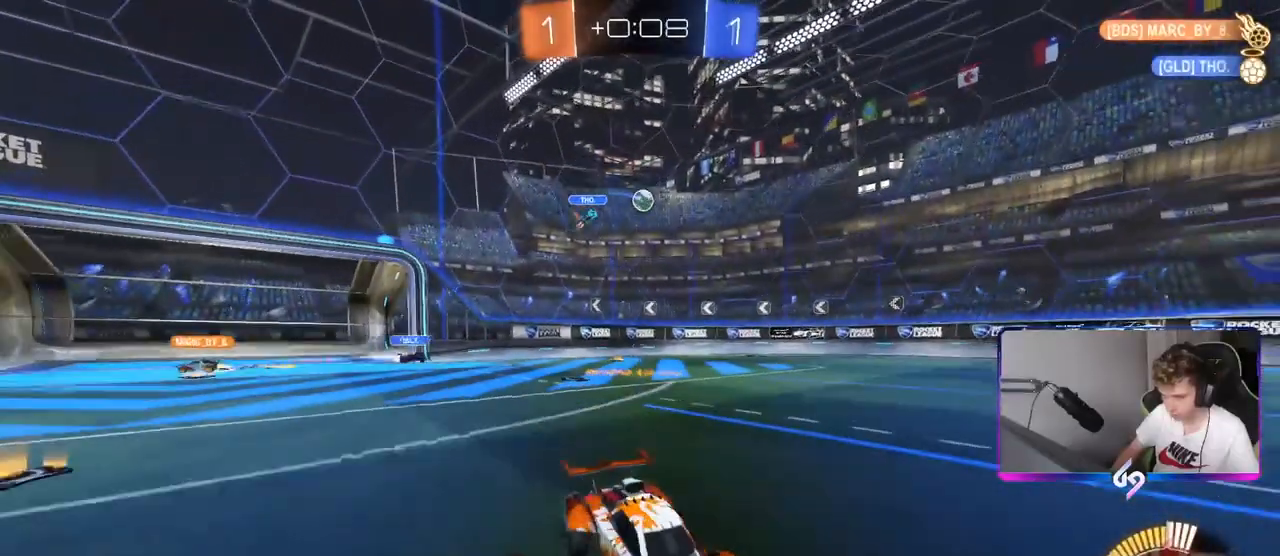
{"keys": ["w"], "mouse": [], "mouse_move": "up-right", "events": [[66, "space", "down"], [116, "a", "up"], [166, "mouse_right", "down"], [216, "mouse_right", "up"], [267, "space", "up"], [300, "mouse_right", "down"], [450, "mouse_right", "up"]]}
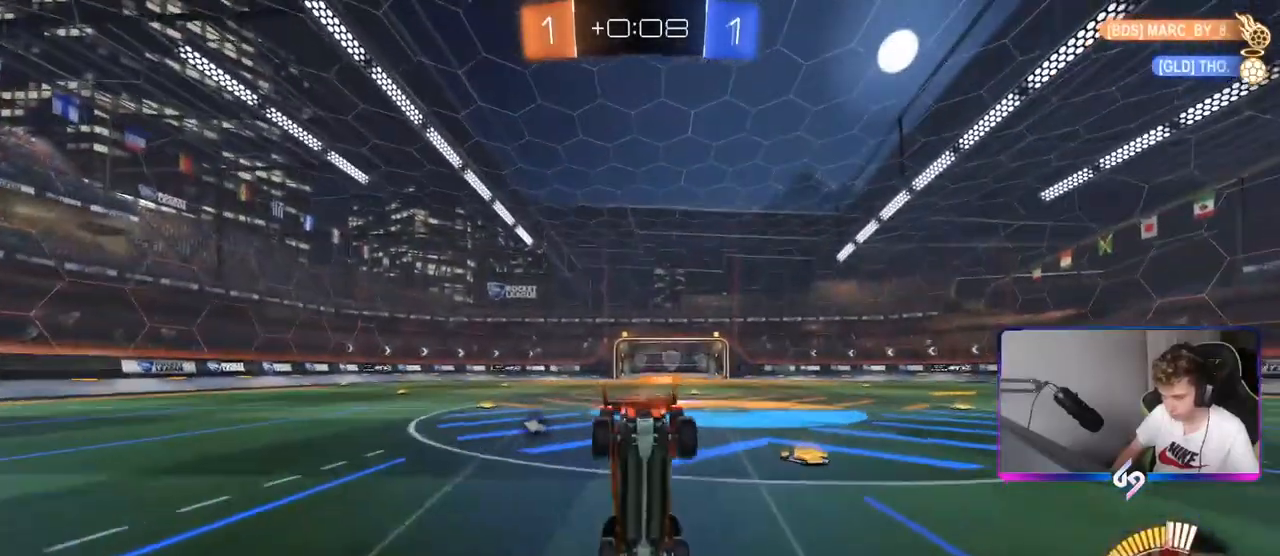
{"keys": [], "mouse": [], "mouse_move": "still", "events": [[184, "space", "down"], [284, "w", "up"], [367, "space", "up"]]}
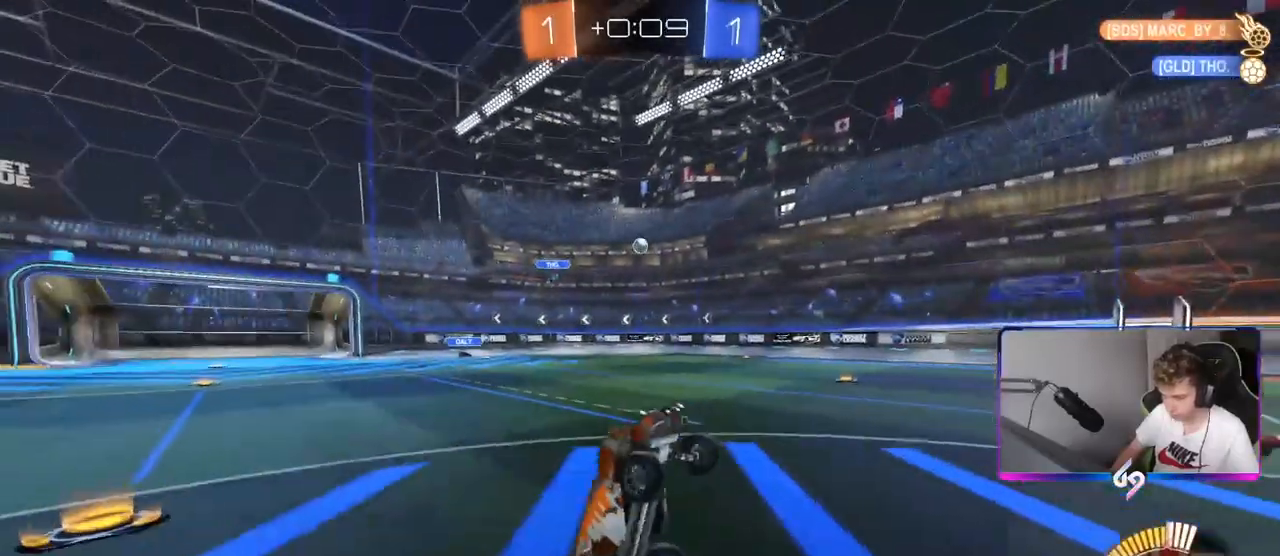
{"keys": ["a", "w"], "mouse": [], "mouse_move": "still", "events": [[200, "w", "down"], [300, "a", "down"]]}
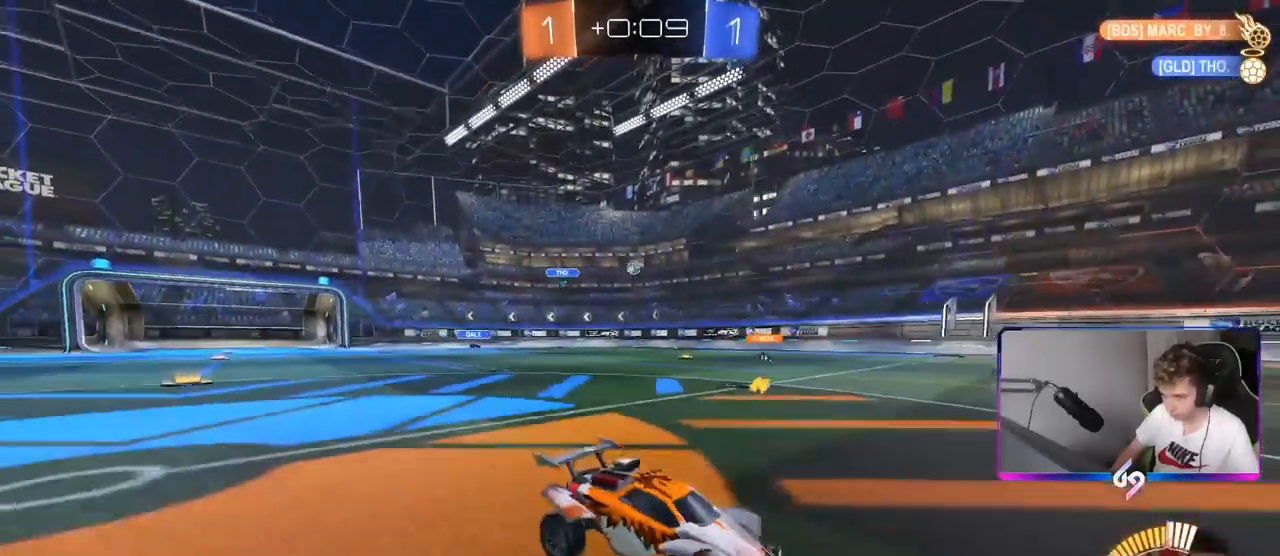
{"keys": ["a", "w"], "mouse": [], "mouse_move": "still", "events": []}
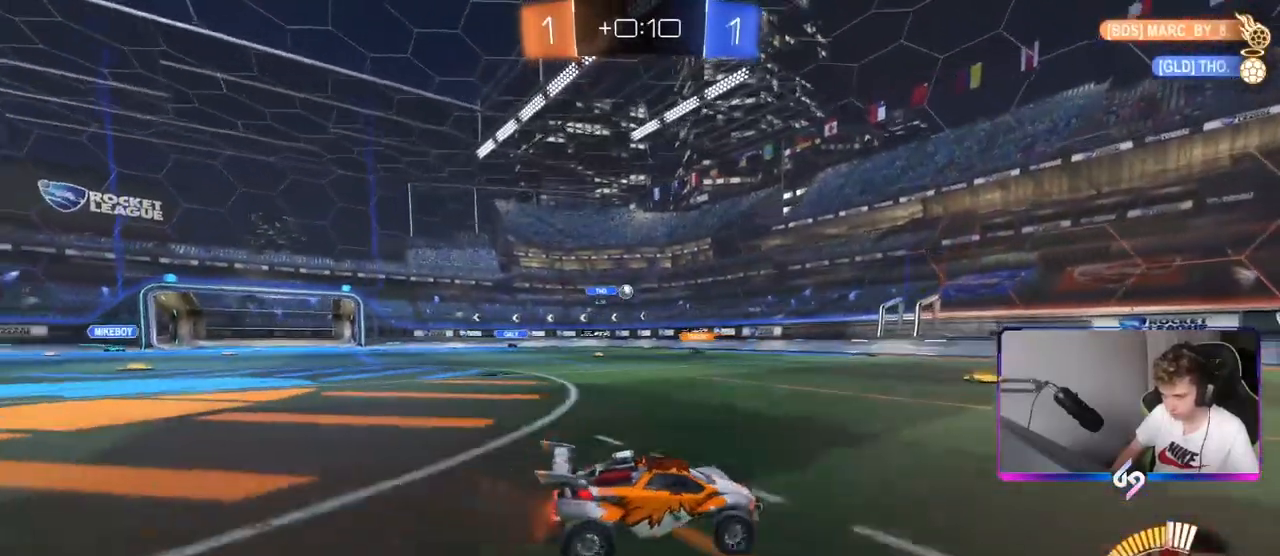
{"keys": ["a", "shift", "w"], "mouse": [], "mouse_move": "still", "events": [[150, "a", "up"], [350, "a", "down"], [434, "shift", "down"]]}
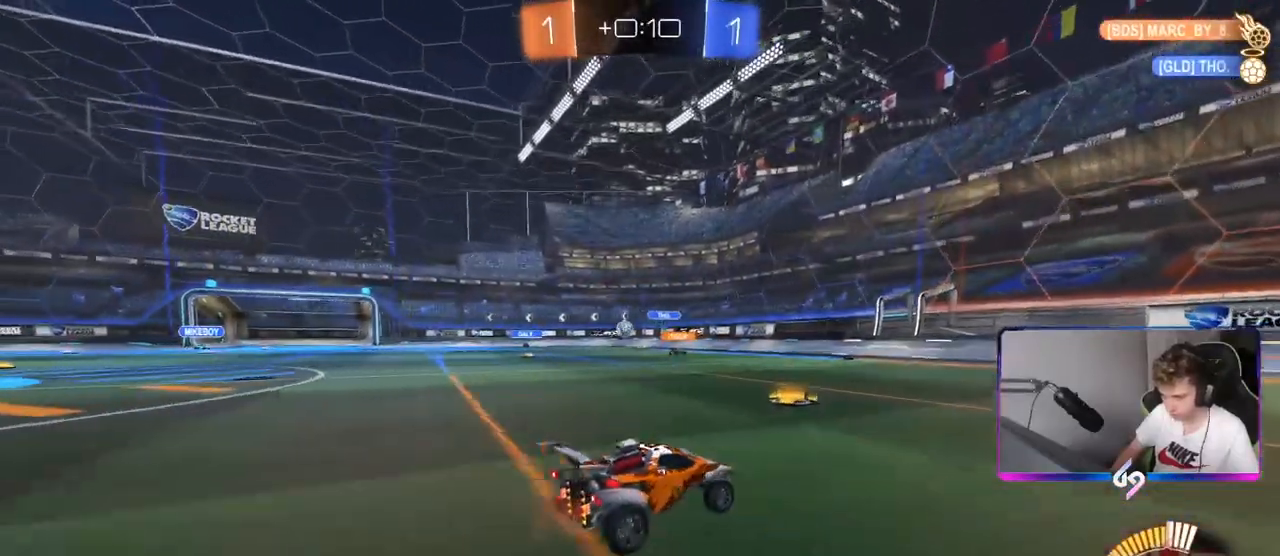
{"keys": ["a"], "mouse": [], "mouse_move": "still", "events": [[34, "shift", "up"], [184, "w", "up"], [267, "a", "up"], [351, "s", "down"], [401, "a", "down"], [451, "s", "up"]]}
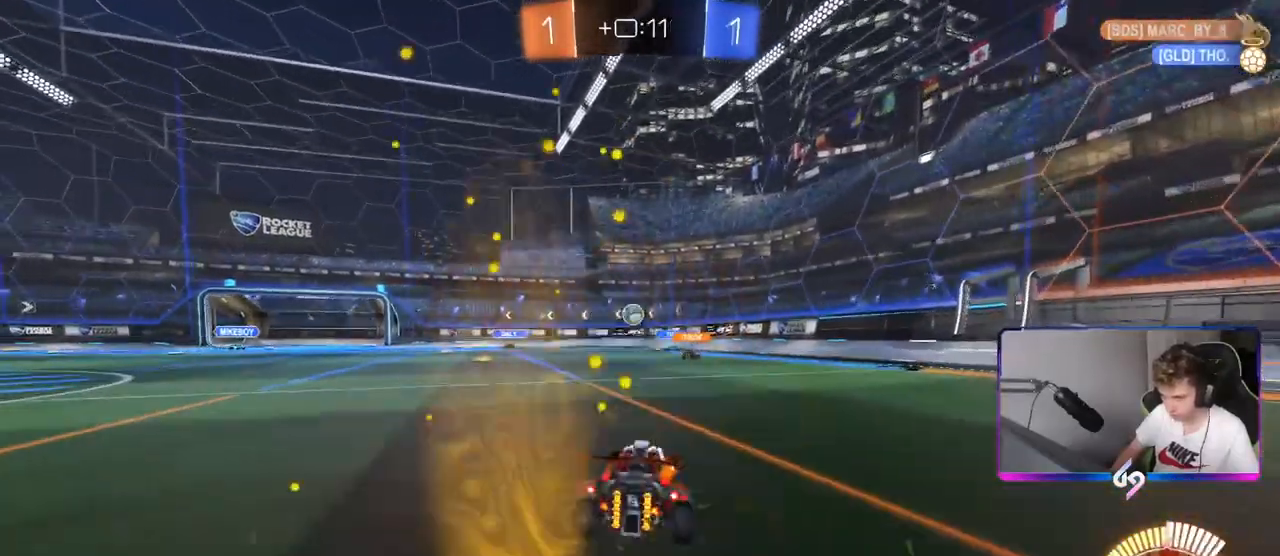
{"keys": ["s"], "mouse": [], "mouse_move": "still", "events": [[100, "a", "up"], [133, "a", "down"], [233, "s", "down"], [467, "a", "up"]]}
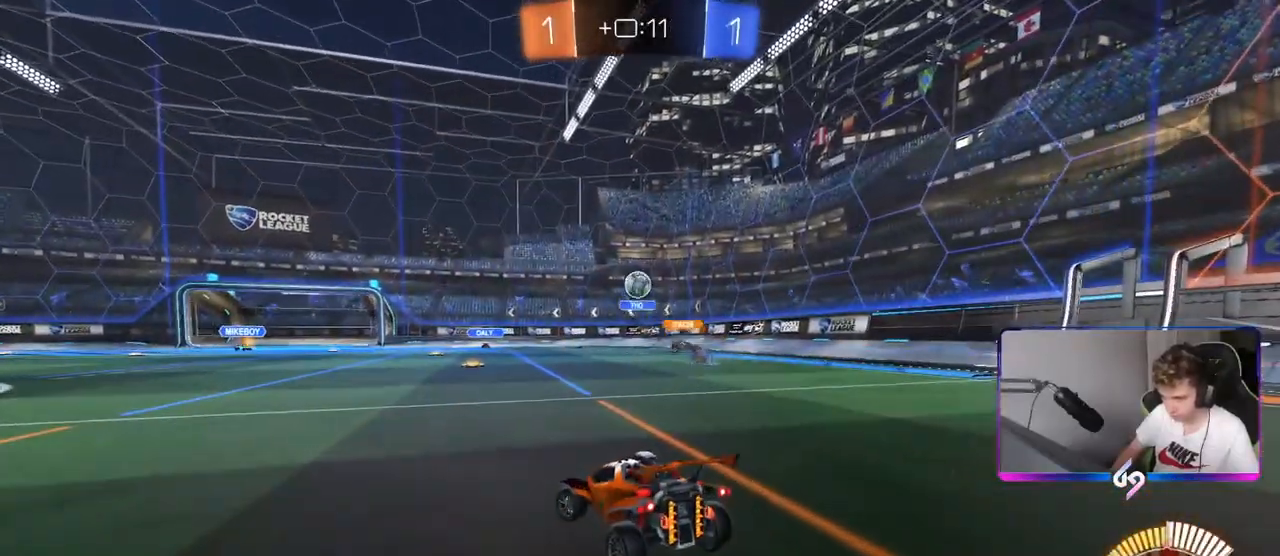
{"keys": ["d", "w"], "mouse": [], "mouse_move": "still", "events": [[67, "s", "up"], [151, "d", "down"], [184, "w", "down"]]}
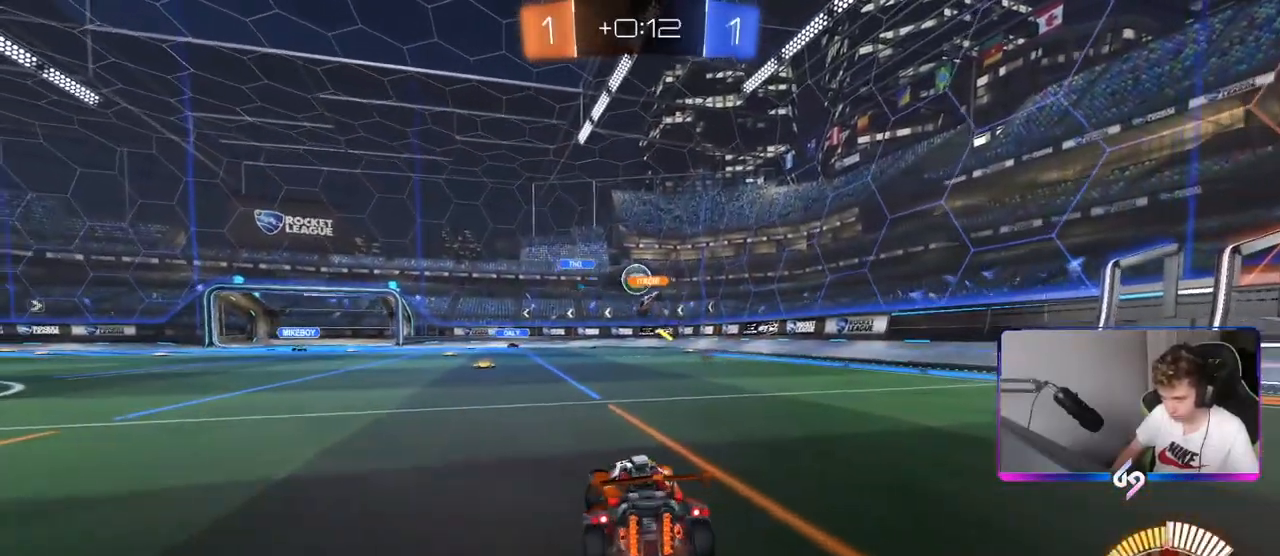
{"keys": ["d", "s"], "mouse": [], "mouse_move": "still", "events": [[83, "w", "up"], [167, "d", "up"], [350, "s", "down"], [434, "a", "down"], [484, "a", "up"], [484, "d", "down"]]}
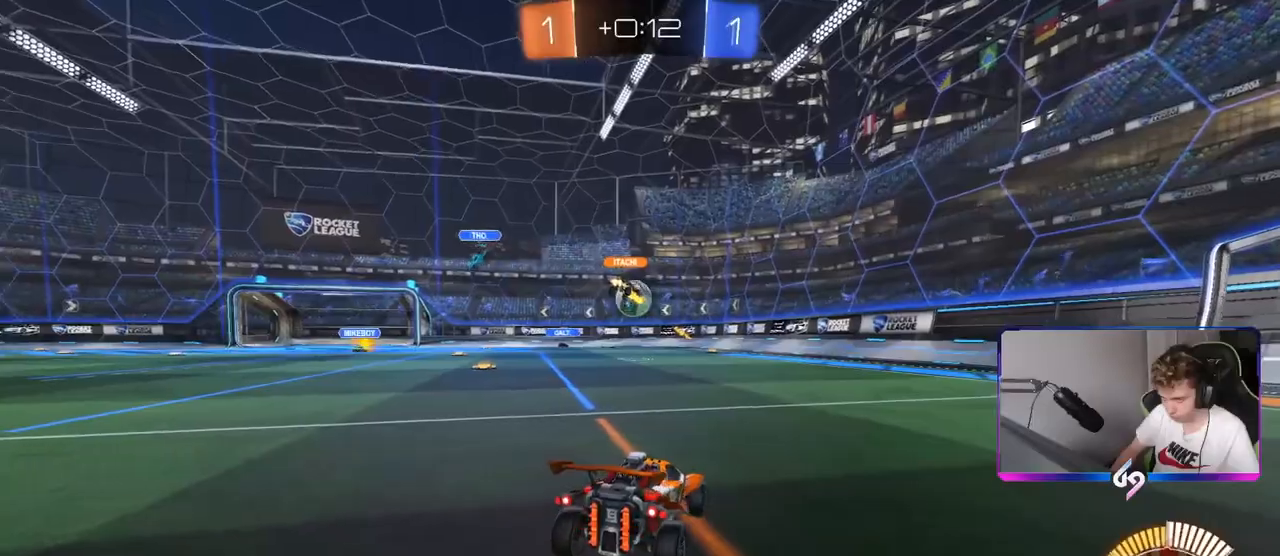
{"keys": ["d", "s", "shift"], "mouse": [], "mouse_move": "still", "events": [[351, "shift", "down"]]}
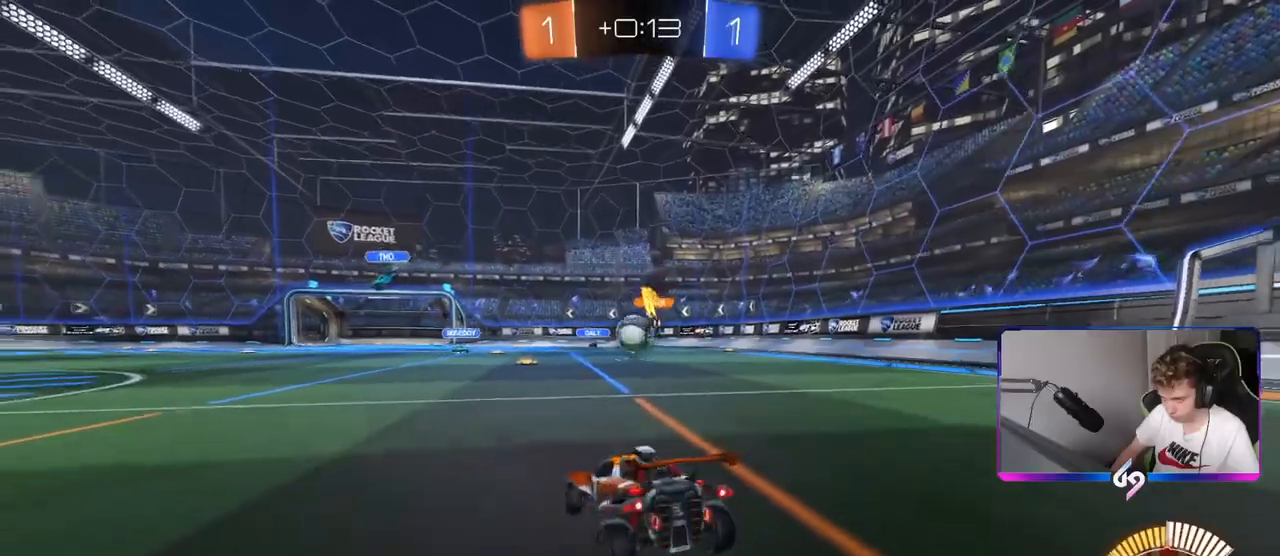
{"keys": ["d", "shift"], "mouse": [], "mouse_move": "still", "events": [[467, "s", "up"]]}
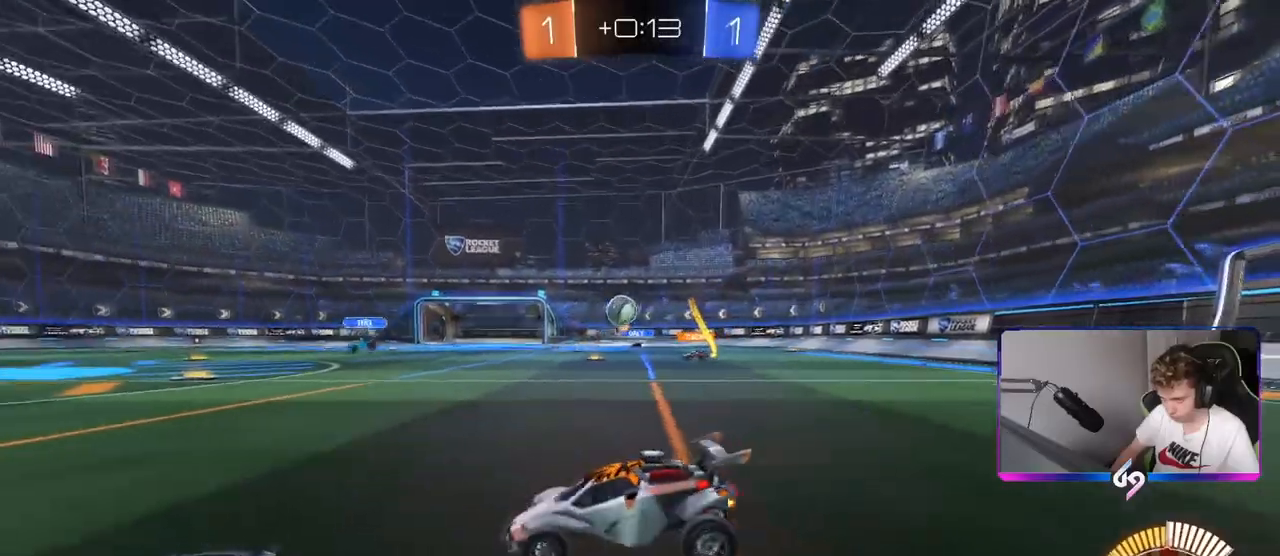
{"keys": ["a", "w"], "mouse": ["left"], "mouse_move": "still", "events": [[17, "mouse_left", "down"], [67, "d", "up"], [67, "shift", "up"], [117, "a", "down"], [117, "w", "down"]]}
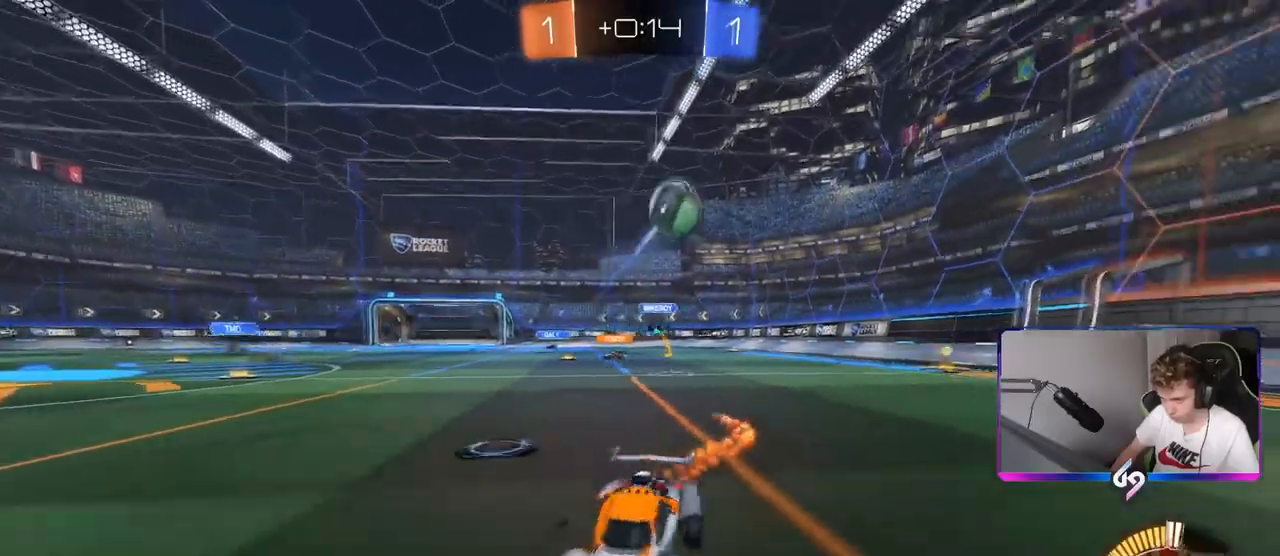
{"keys": ["w"], "mouse": ["left"], "mouse_move": "still", "events": [[133, "a", "up"], [167, "d", "down"], [284, "d", "up"], [317, "space", "down"], [500, "space", "up"]]}
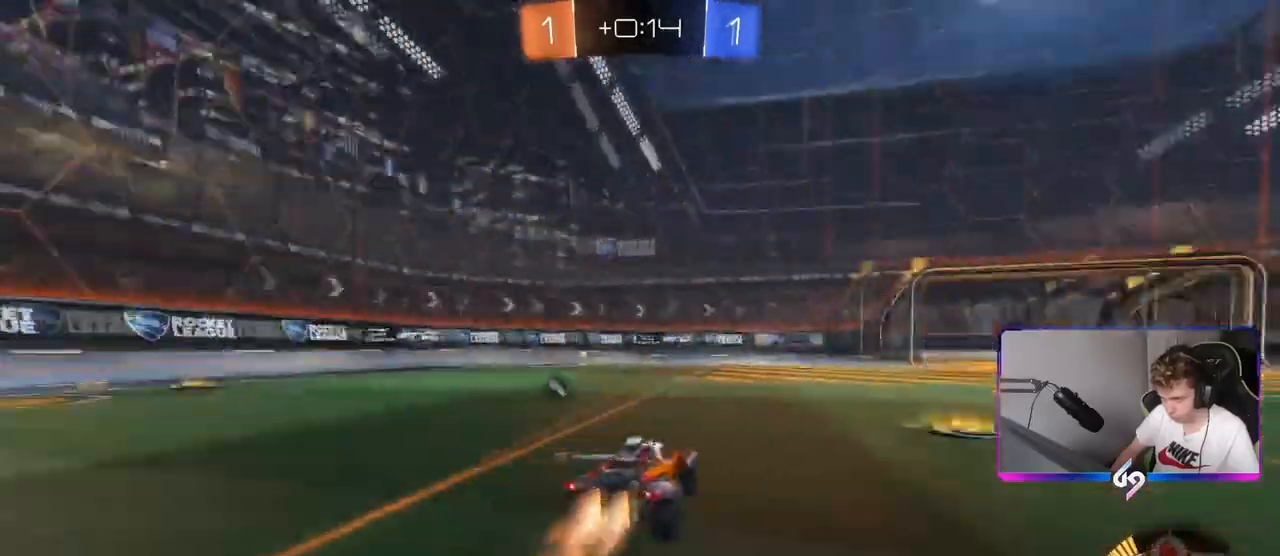
{"keys": ["w"], "mouse": [], "mouse_move": "still", "events": [[151, "space", "down"], [201, "d", "down"], [284, "mouse_left", "up"], [317, "d", "up"], [317, "space", "up"]]}
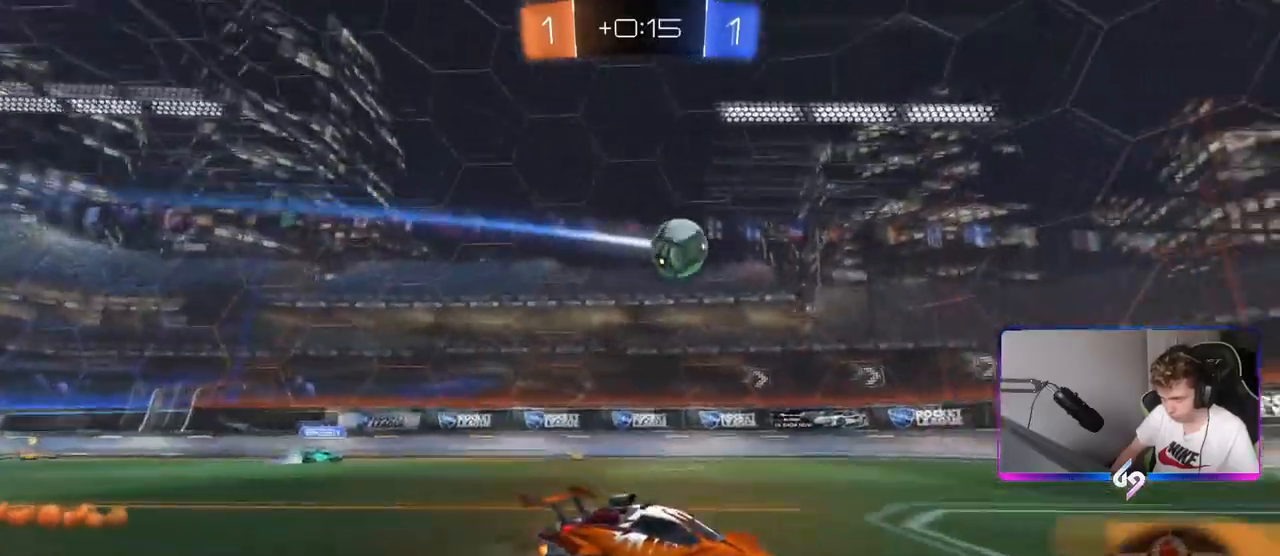
{"keys": ["a", "shift", "w"], "mouse": [], "mouse_move": "still", "events": [[200, "a", "down"], [350, "shift", "down"]]}
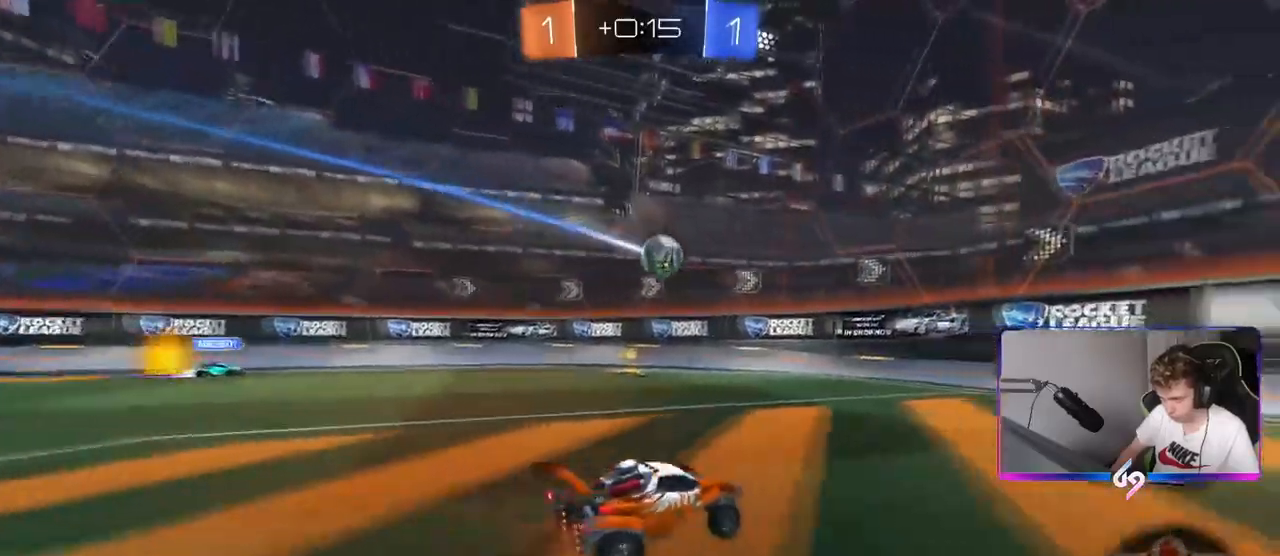
{"keys": [], "mouse": ["left", "right"], "mouse_move": "left", "events": [[34, "shift", "up"], [217, "a", "up"], [217, "mouse_left", "down"], [267, "d", "down"], [317, "d", "up"], [367, "d", "down"], [367, "w", "up"], [501, "d", "up"], [501, "mouse_right", "down"]]}
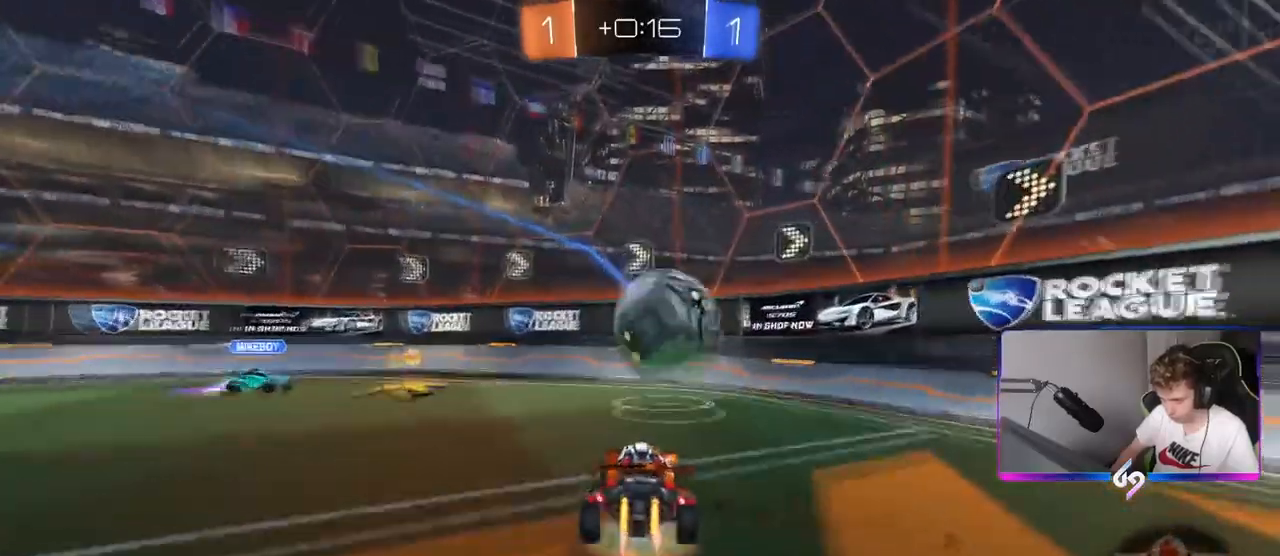
{"keys": ["d"], "mouse": [], "mouse_move": "still", "events": [[133, "a", "down"], [133, "mouse_right", "up"], [133, "s", "down"], [183, "shift", "down"], [284, "shift", "up"], [384, "mouse_left", "up"], [384, "s", "up"], [467, "a", "up"], [467, "d", "down"]]}
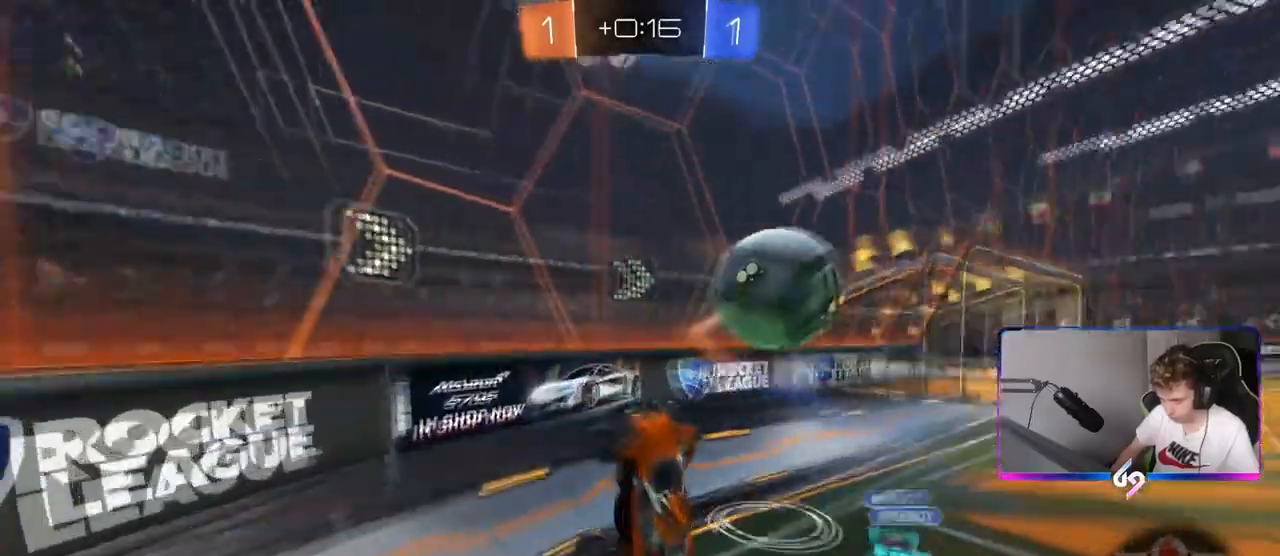
{"keys": ["d", "w"], "mouse": [], "mouse_move": "still", "events": [[17, "shift", "down"], [67, "w", "down"], [117, "shift", "up"], [167, "d", "up"], [251, "d", "down"]]}
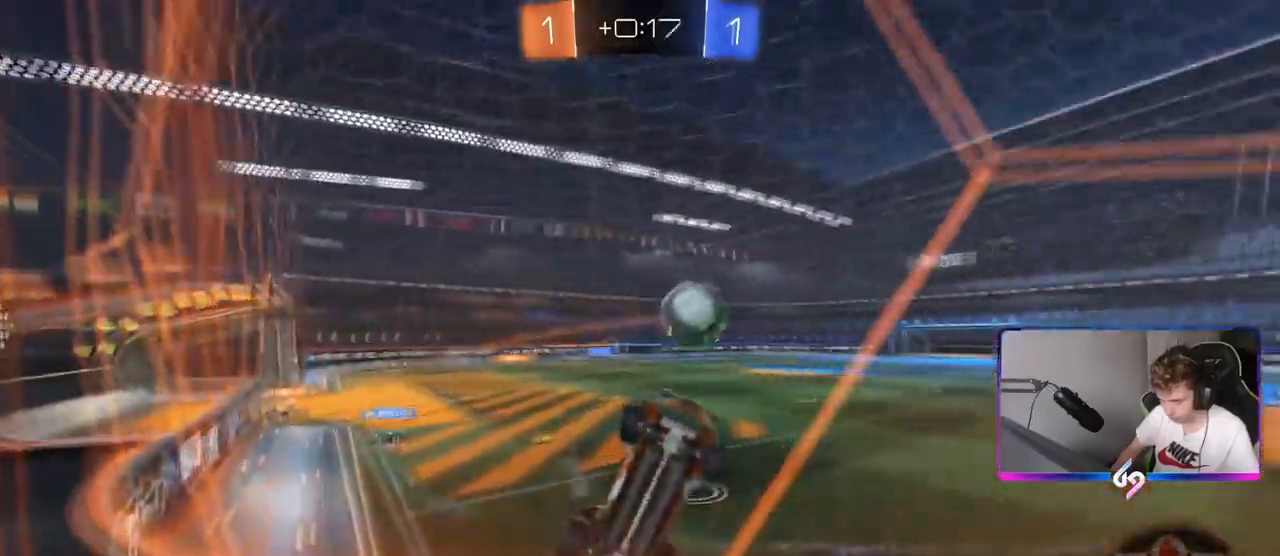
{"keys": ["d", "w"], "mouse": [], "mouse_move": "still", "events": [[33, "shift", "down"], [117, "shift", "up"]]}
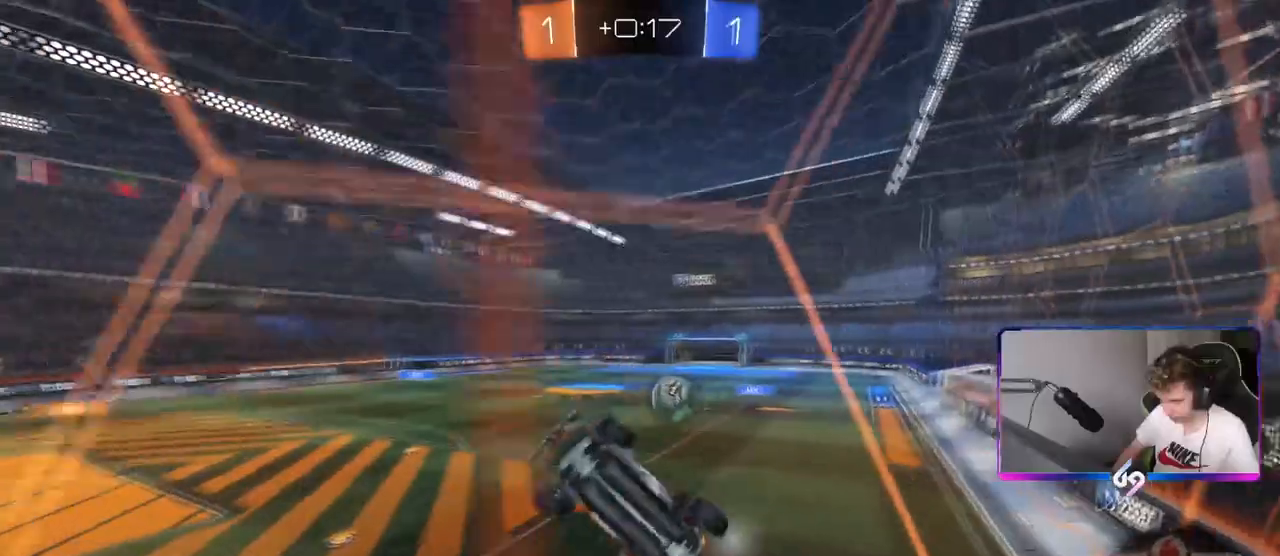
{"keys": ["d", "w"], "mouse": [], "mouse_move": "still", "events": []}
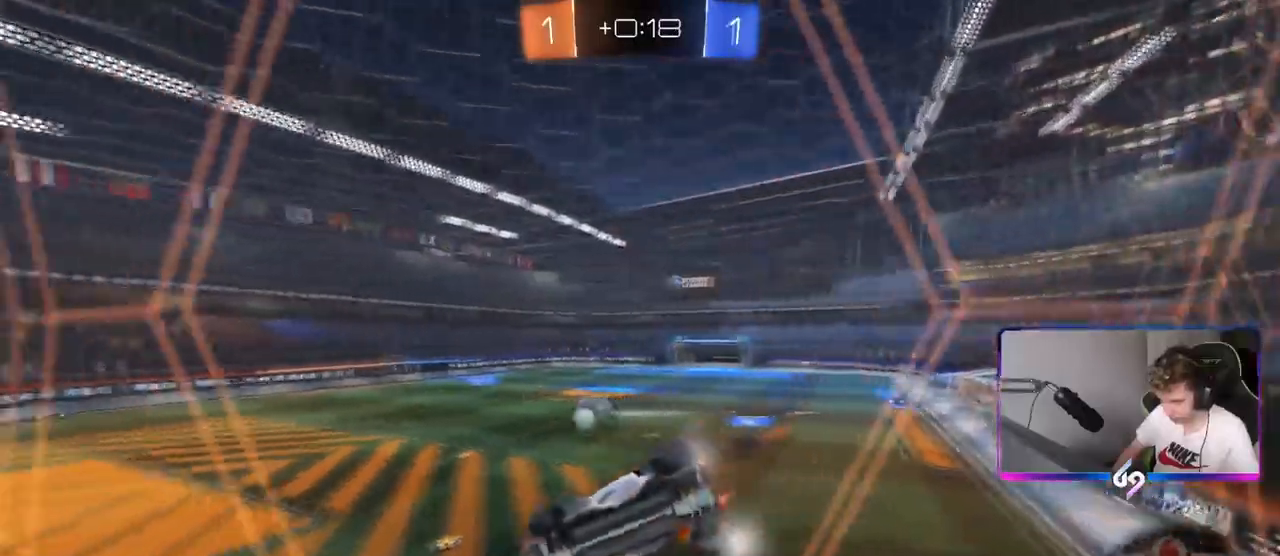
{"keys": ["w"], "mouse": [], "mouse_move": "still", "events": [[100, "d", "up"]]}
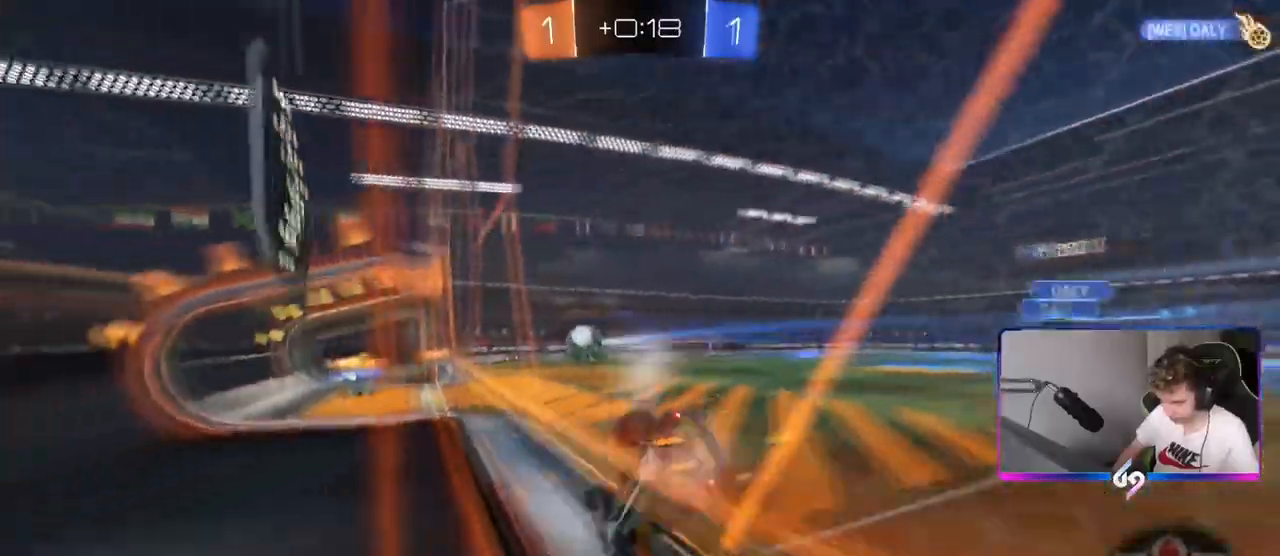
{"keys": ["d"], "mouse": [], "mouse_move": "still", "events": [[34, "w", "up"], [167, "d", "down"]]}
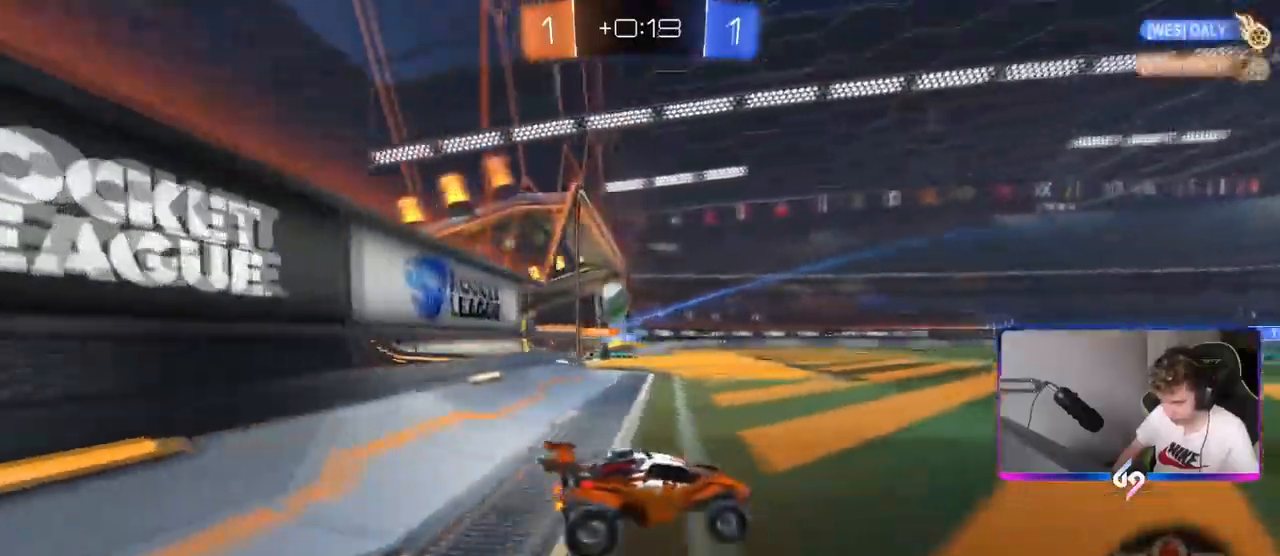
{"keys": ["a"], "mouse": [], "mouse_move": "still", "events": [[83, "a", "down"], [83, "d", "up"], [233, "s", "down"], [384, "s", "up"]]}
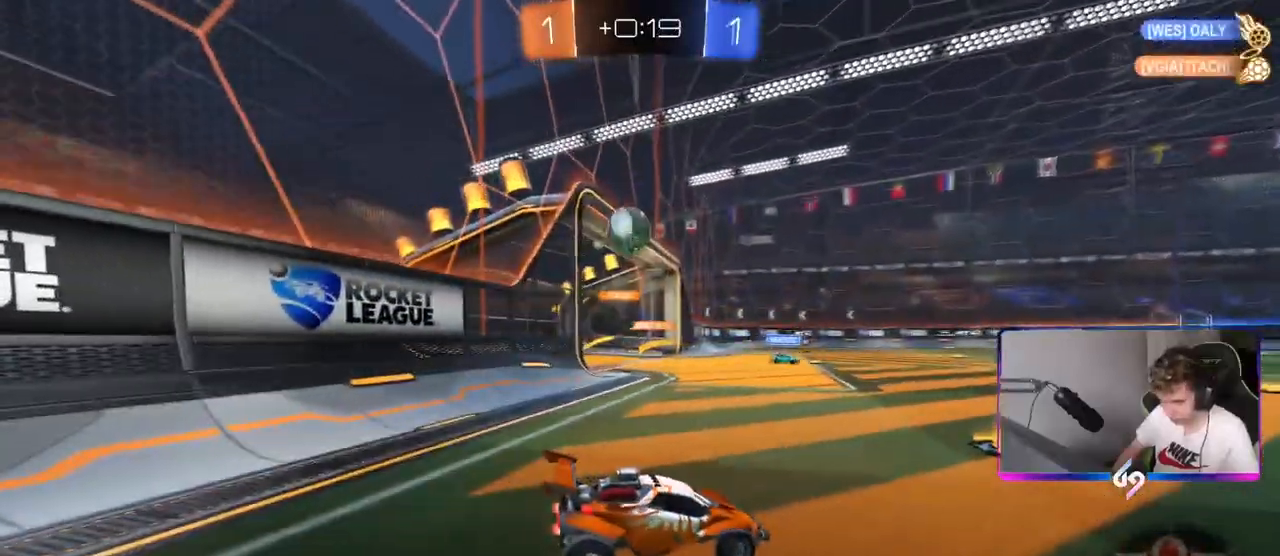
{"keys": ["a", "w"], "mouse": [], "mouse_move": "still", "events": [[17, "w", "down"], [201, "shift", "down"], [401, "shift", "up"]]}
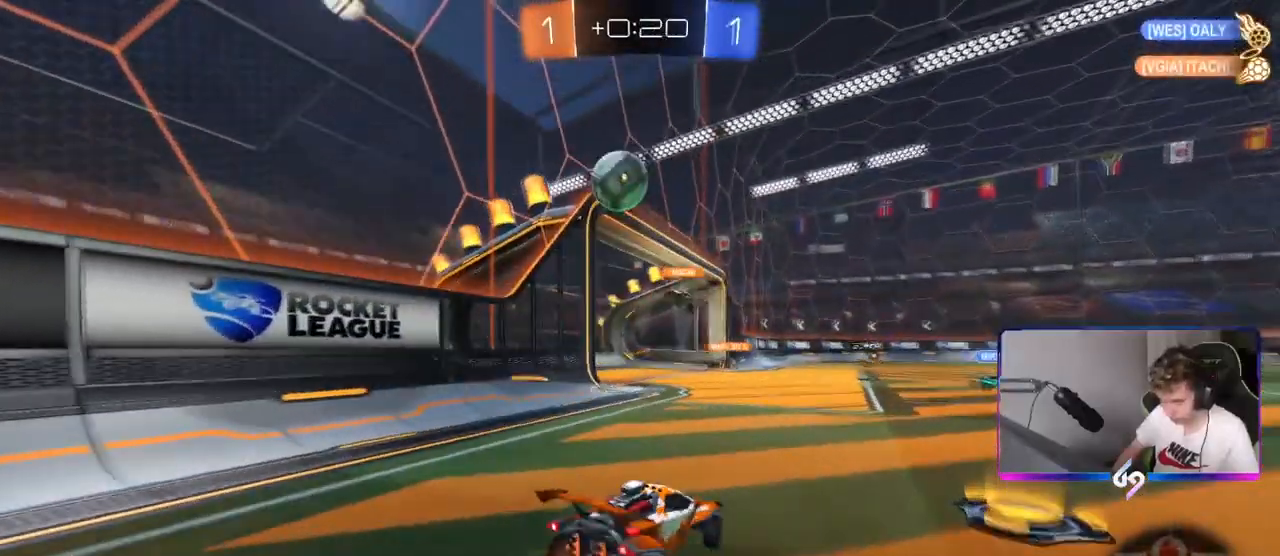
{"keys": ["a", "s"], "mouse": ["right"], "mouse_move": "left", "events": [[367, "w", "up"], [450, "mouse_right", "down"], [450, "s", "down"]]}
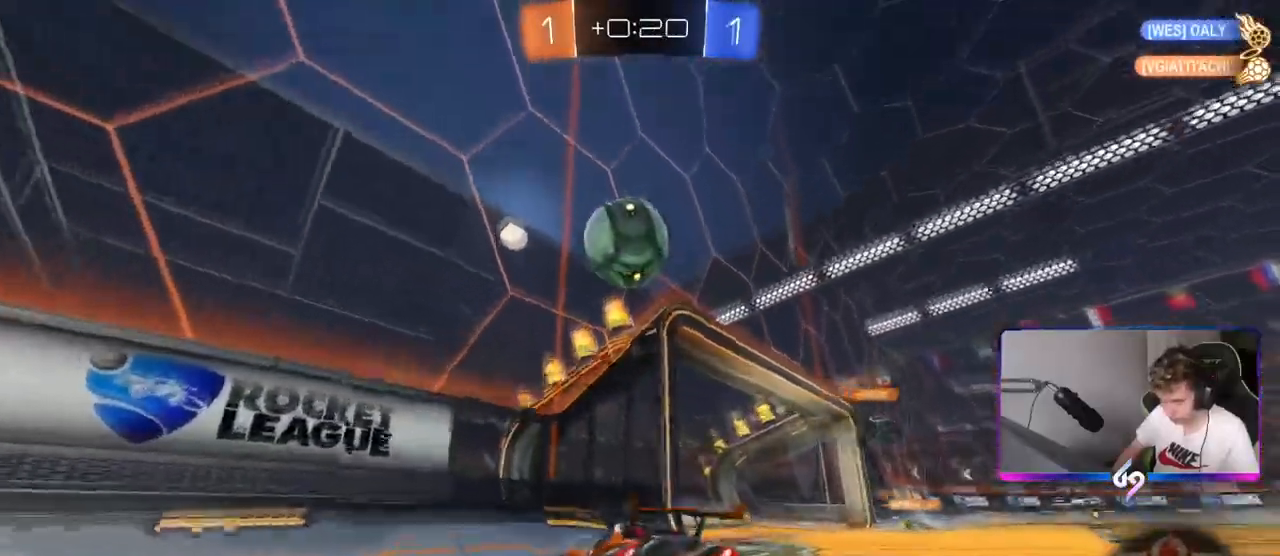
{"keys": ["d", "s"], "mouse": ["left"], "mouse_move": "still", "events": [[101, "d", "down"], [151, "a", "up"], [151, "mouse_left", "down"], [151, "mouse_right", "up"], [151, "s", "up"], [184, "d", "up"], [234, "mouse_right", "down"], [367, "d", "down"], [367, "s", "down"], [468, "mouse_right", "up"]]}
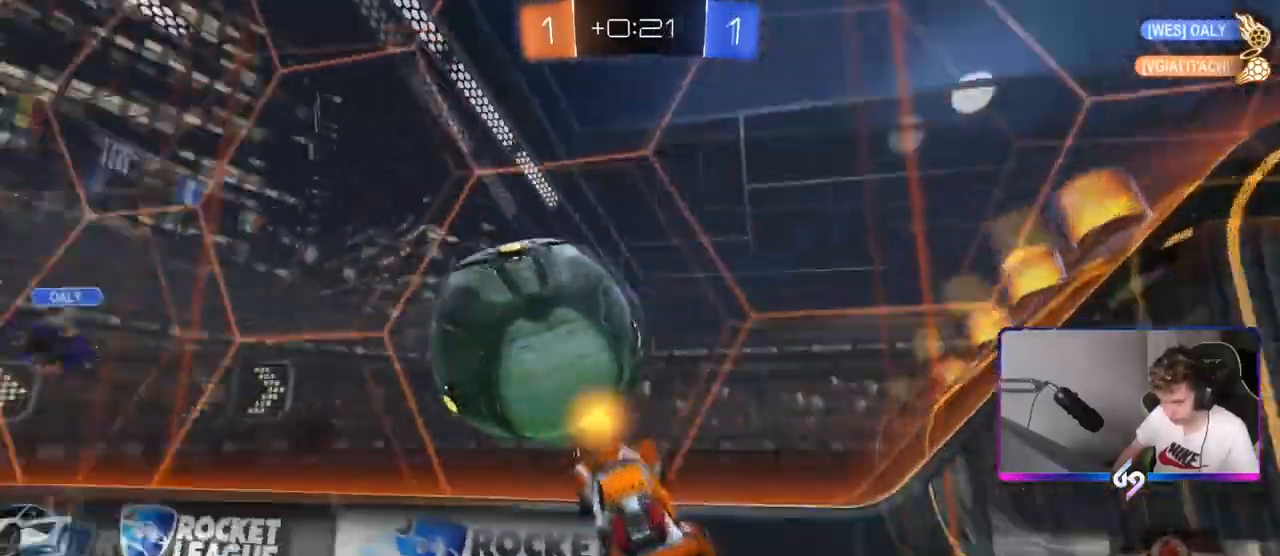
{"keys": ["d", "w"], "mouse": [], "mouse_move": "still", "events": [[17, "s", "up"], [67, "a", "down"], [67, "d", "up"], [67, "shift", "down"], [117, "mouse_left", "up"], [117, "shift", "up"], [167, "w", "down"], [217, "a", "up"], [250, "d", "down"]]}
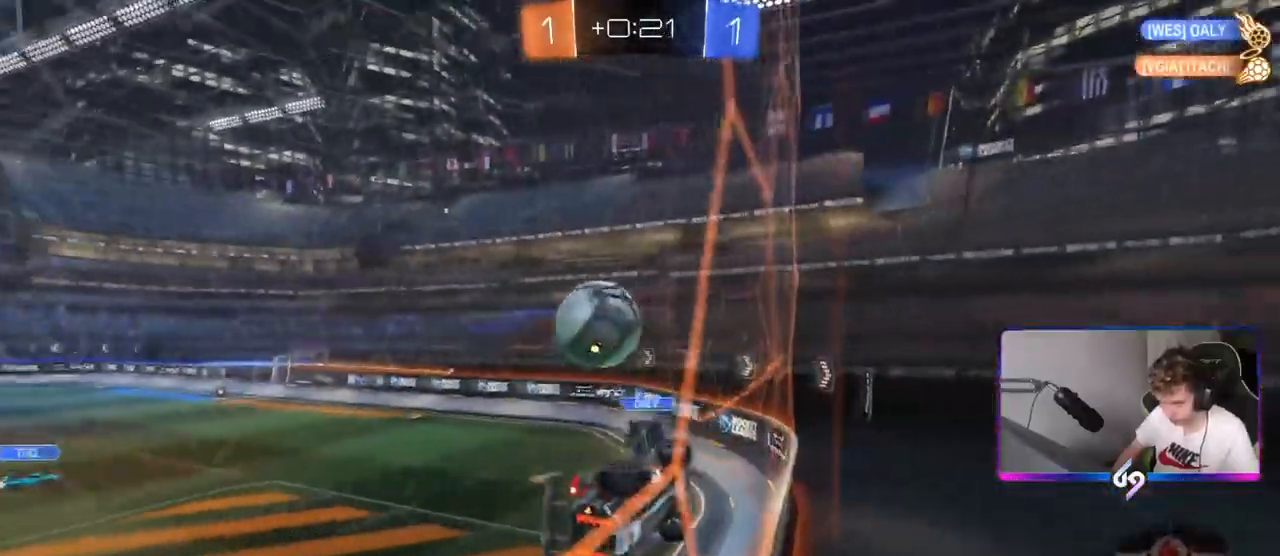
{"keys": [], "mouse": [], "mouse_move": "still", "events": [[84, "d", "up"], [501, "w", "up"]]}